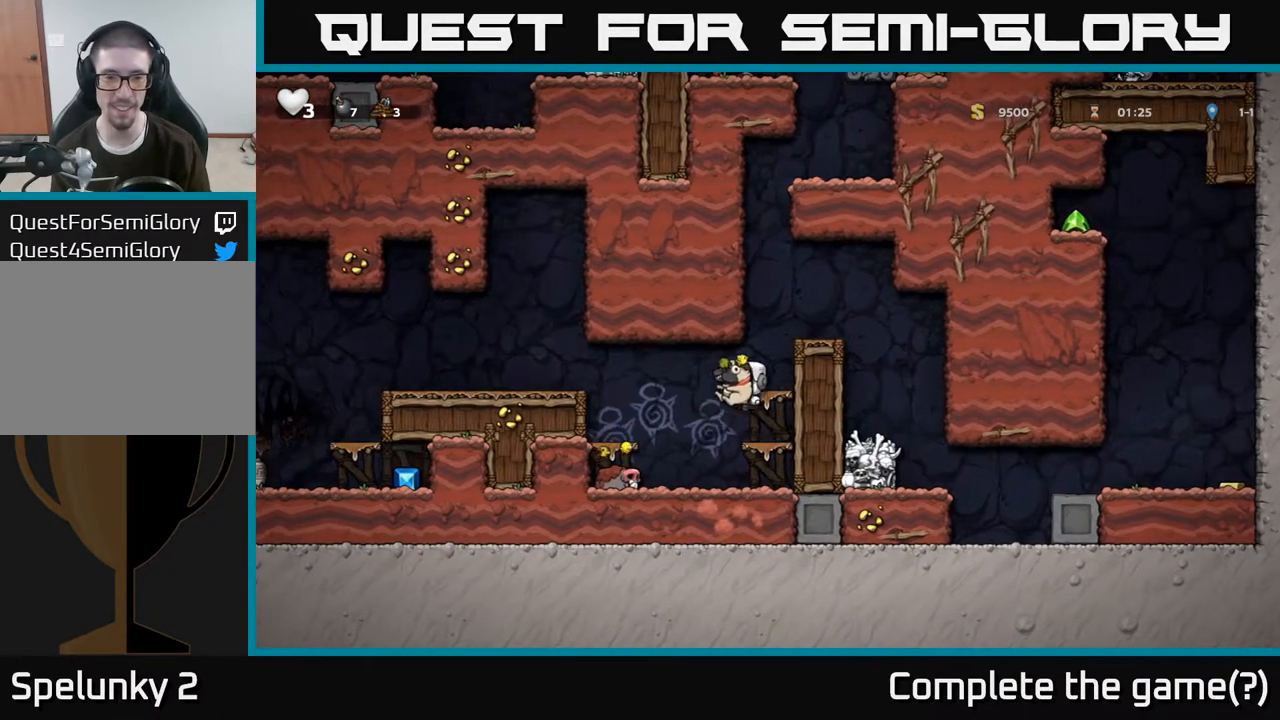
Gameplay with a controller (Xbox layout); each line is a JSON object with the inputs held at the frame after it. "events" lists button and stick changes between this image and that frame as [ms after this image, input, new state], when the widget could be followed in between.
{"buttons": ["A"], "left_stick": "left", "right_stick": "center", "events": [[167, "A", "up"], [383, "A", "down"]]}
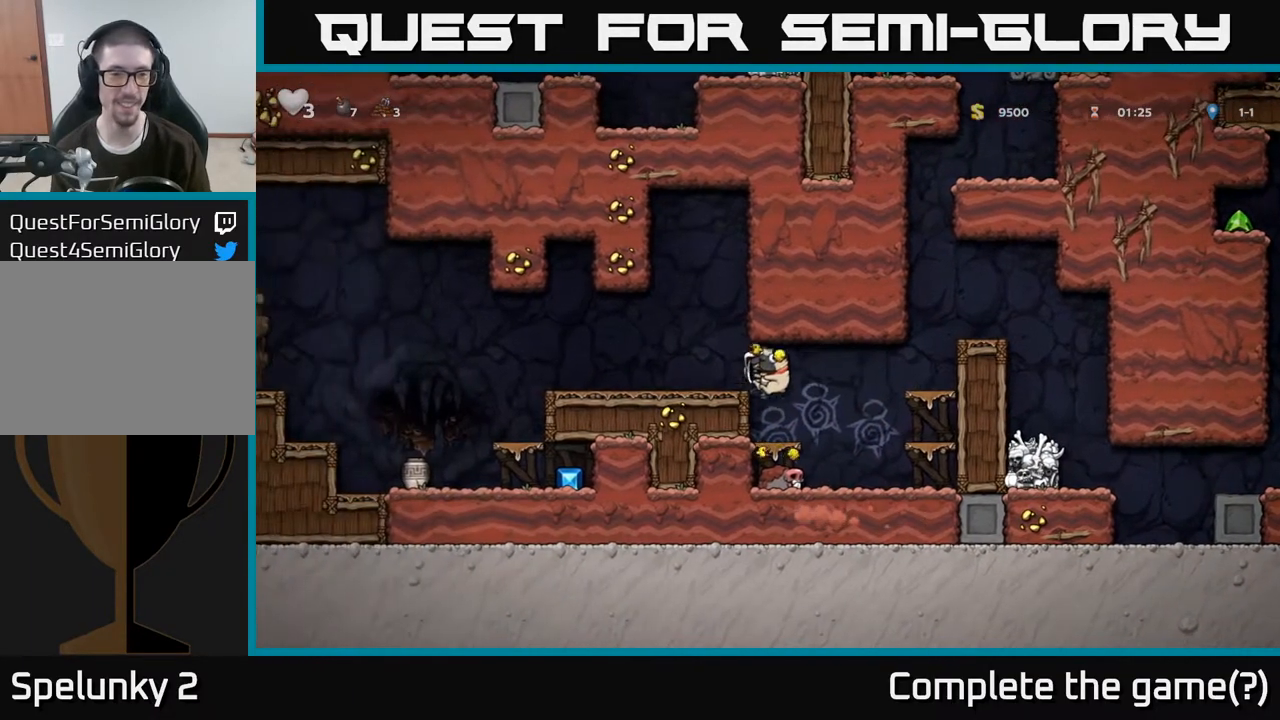
{"buttons": [], "left_stick": "left", "right_stick": "center", "events": [[50, "A", "up"]]}
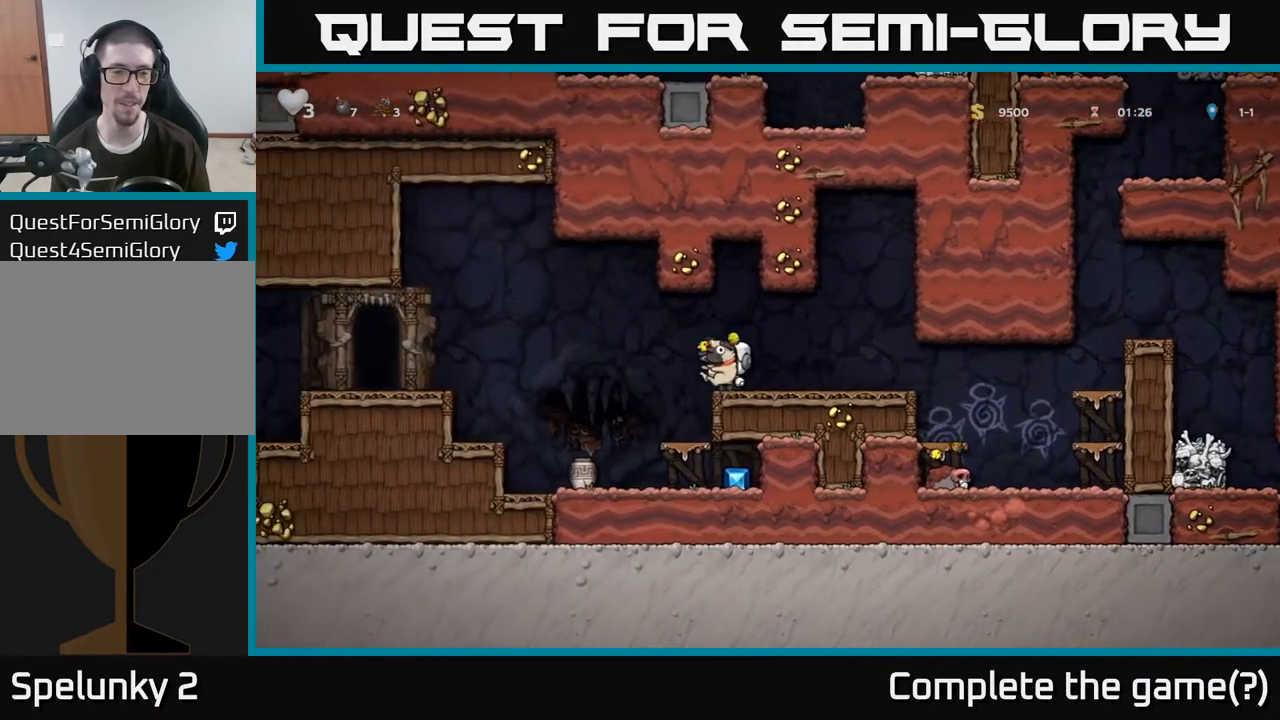
{"buttons": ["A"], "left_stick": "down", "right_stick": "center"}
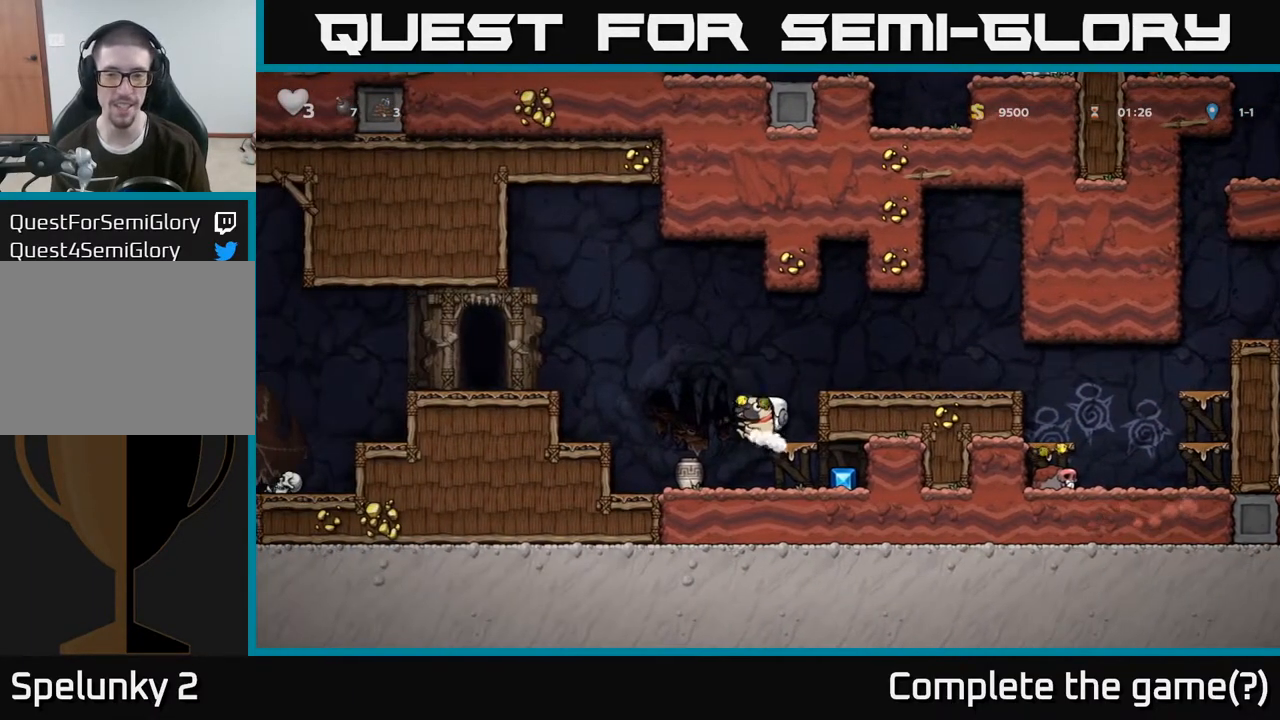
{"buttons": [], "left_stick": "left", "right_stick": "center", "events": [[33, "A", "up"], [183, "left_stick", "right"], [300, "left_stick", "left"]]}
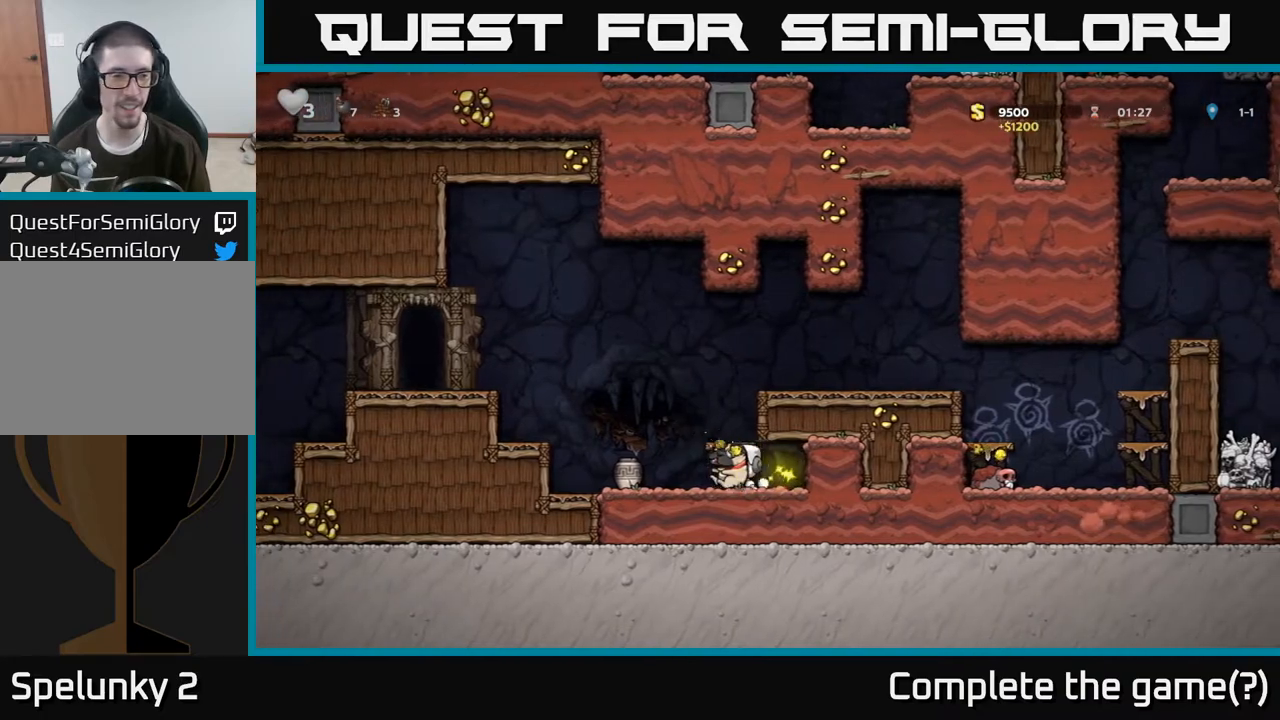
{"buttons": [], "left_stick": "left", "right_stick": "center", "events": [[133, "A", "down"], [350, "A", "up"]]}
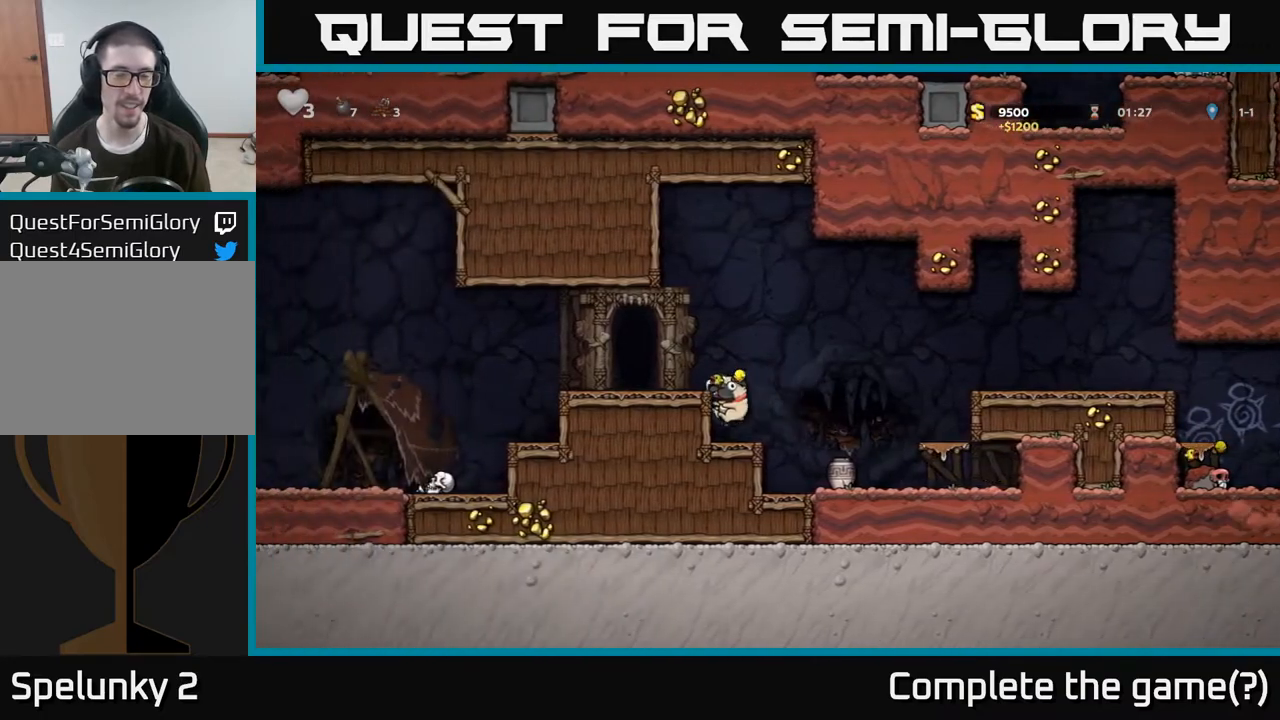
{"buttons": [], "left_stick": "center", "right_stick": "center", "events": [[117, "A", "down"], [267, "A", "up"], [500, "left_stick", "center"]]}
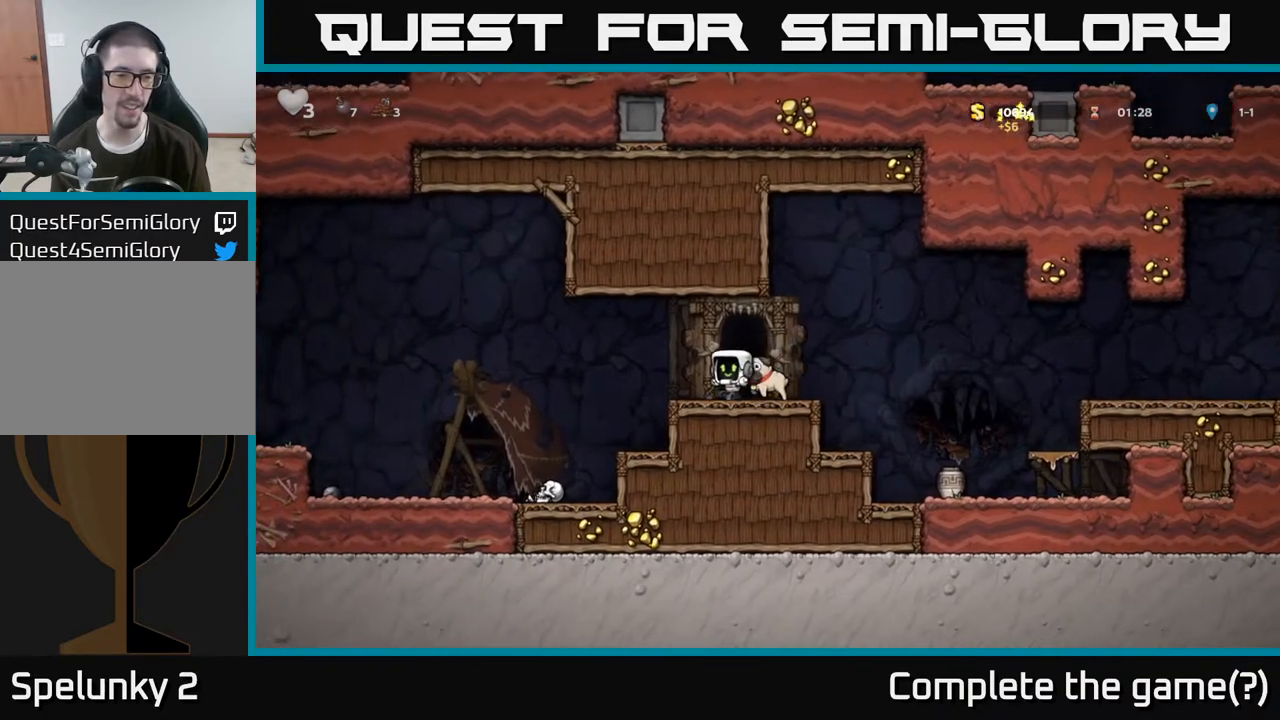
{"buttons": [], "left_stick": "center", "right_stick": "center", "events": [[67, "left_stick", "left"], [400, "left_stick", "center"]]}